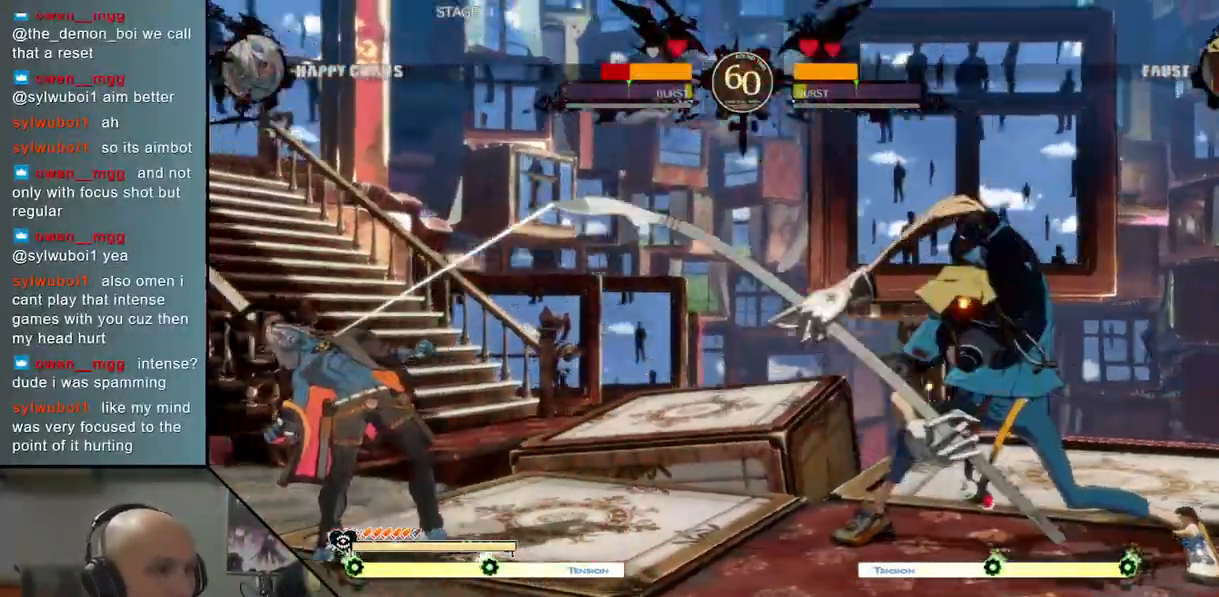
Gameplay with a controller (arcade stick); each line is a JSON object with the inputs held at the frame after it. "events" lists button and stick changes between this image and that frame as [ms after this image, input, new state], when the widget could be followed in between. Not read: L3 R3 other_buttons.
{"buttons": [], "left_stick": "center", "events": [[233, "CIRCLE", "down"], [233, "R2", "down"], [267, "L2", "down"], [300, "left_stick", "center"], [400, "CIRCLE", "up"], [400, "L2", "up"], [400, "R2", "up"]]}
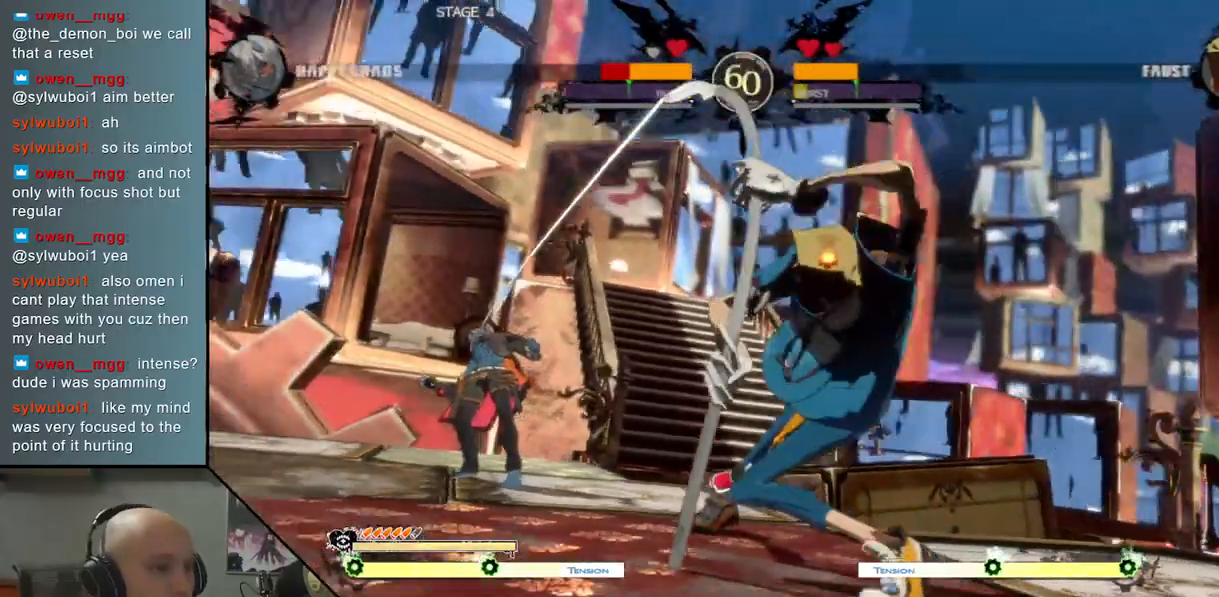
{"buttons": ["CIRCLE", "L2", "R2"], "left_stick": "center", "events": [[67, "CIRCLE", "down"], [67, "L2", "down"], [67, "R2", "down"], [150, "R2", "up"], [167, "CIRCLE", "up"], [167, "L2", "up"], [267, "CIRCLE", "down"], [267, "L2", "down"], [267, "R2", "down"], [367, "CIRCLE", "up"], [367, "L2", "up"], [367, "R2", "up"], [467, "CIRCLE", "down"], [467, "L2", "down"], [467, "R2", "down"]]}
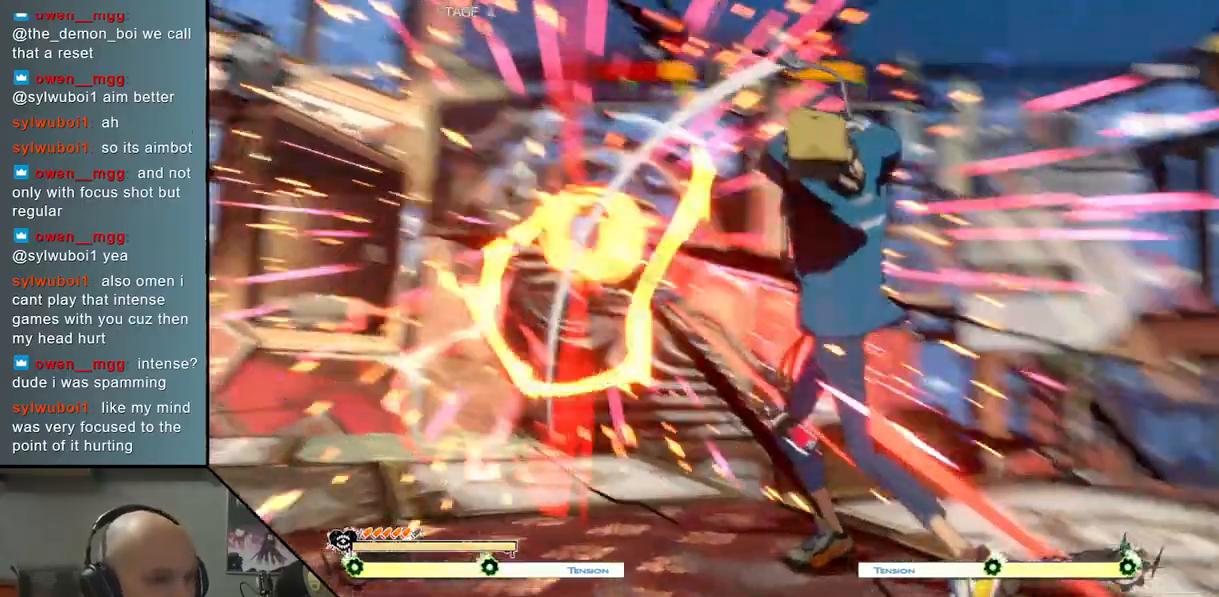
{"buttons": [], "left_stick": "center", "events": [[33, "L2", "up"], [50, "CIRCLE", "up"], [50, "R2", "up"], [133, "CIRCLE", "down"], [150, "L2", "down"], [150, "R2", "down"], [233, "CIRCLE", "up"], [233, "L2", "up"], [233, "R2", "up"], [317, "CIRCLE", "down"], [317, "L2", "down"], [317, "R2", "down"], [400, "CIRCLE", "up"], [400, "L2", "up"], [400, "R2", "up"]]}
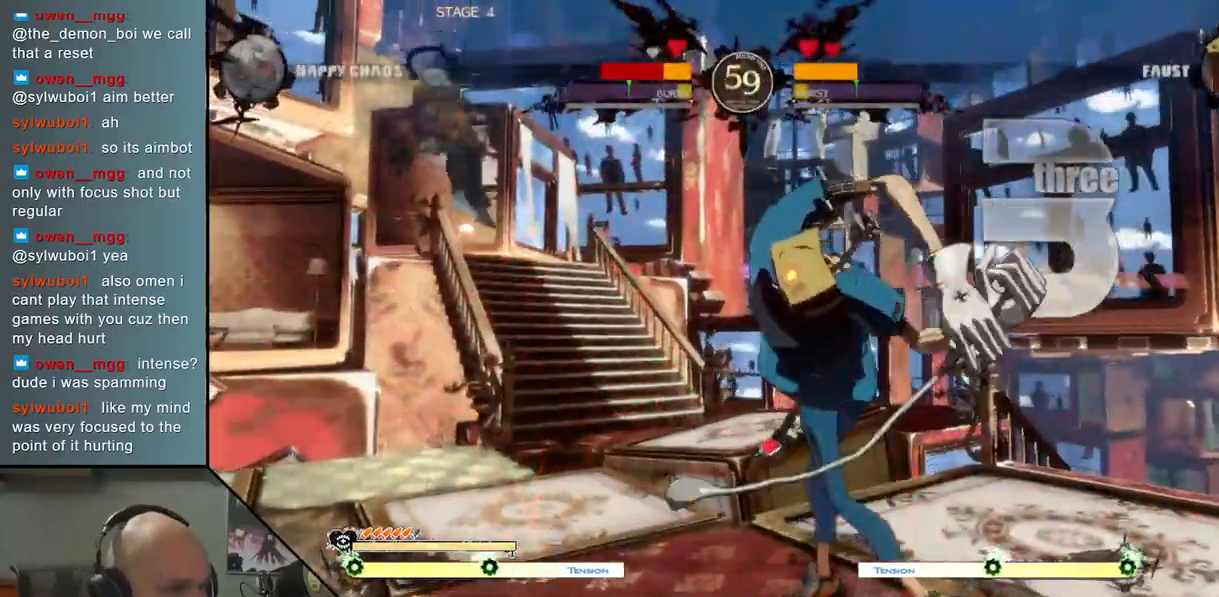
{"buttons": [], "left_stick": "right", "events": [[50, "R2", "down"], [67, "R2", "up"], [117, "left_stick", "left"], [267, "SQUARE", "down"], [300, "left_stick", "right"], [333, "SQUARE", "up"]]}
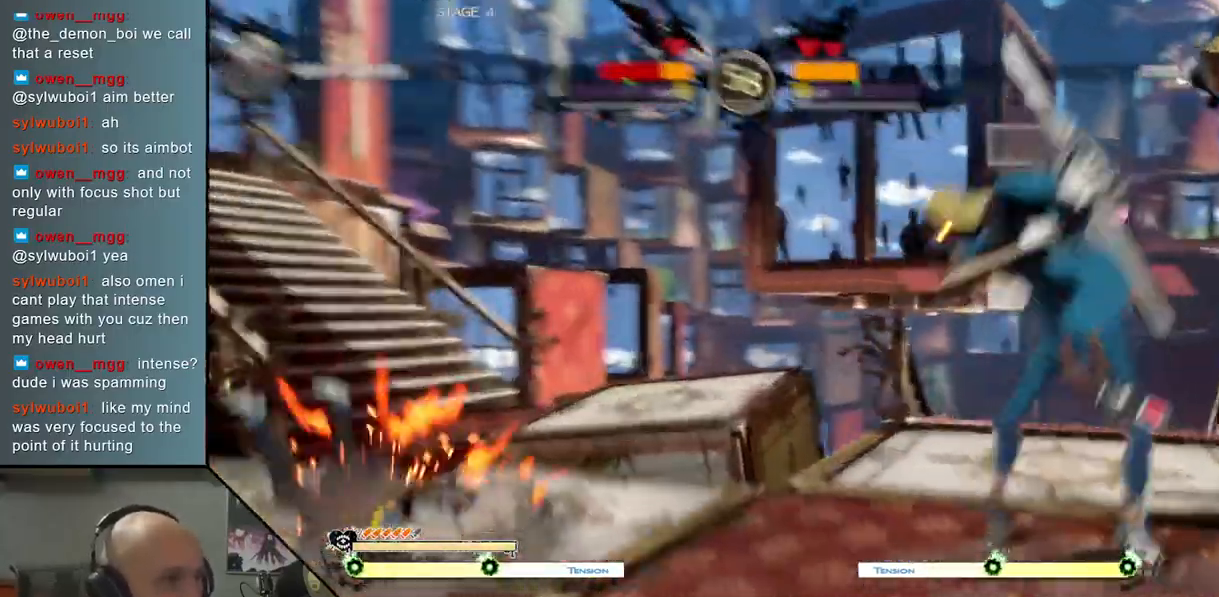
{"buttons": [], "left_stick": "right", "events": []}
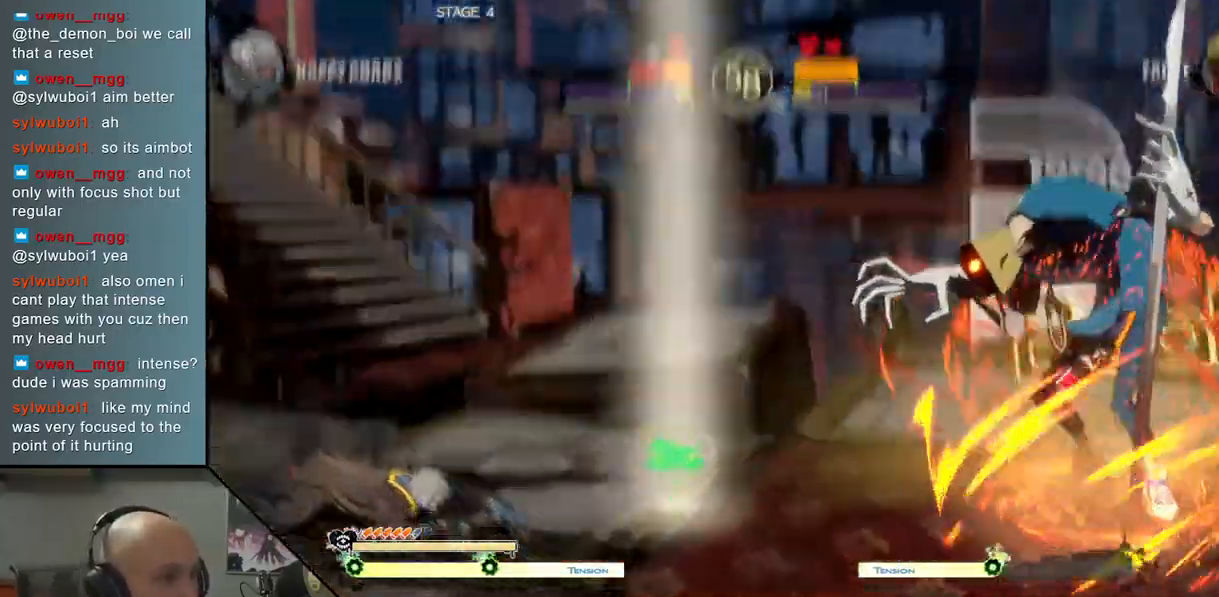
{"buttons": [], "left_stick": "left", "events": [[300, "left_stick", "left"]]}
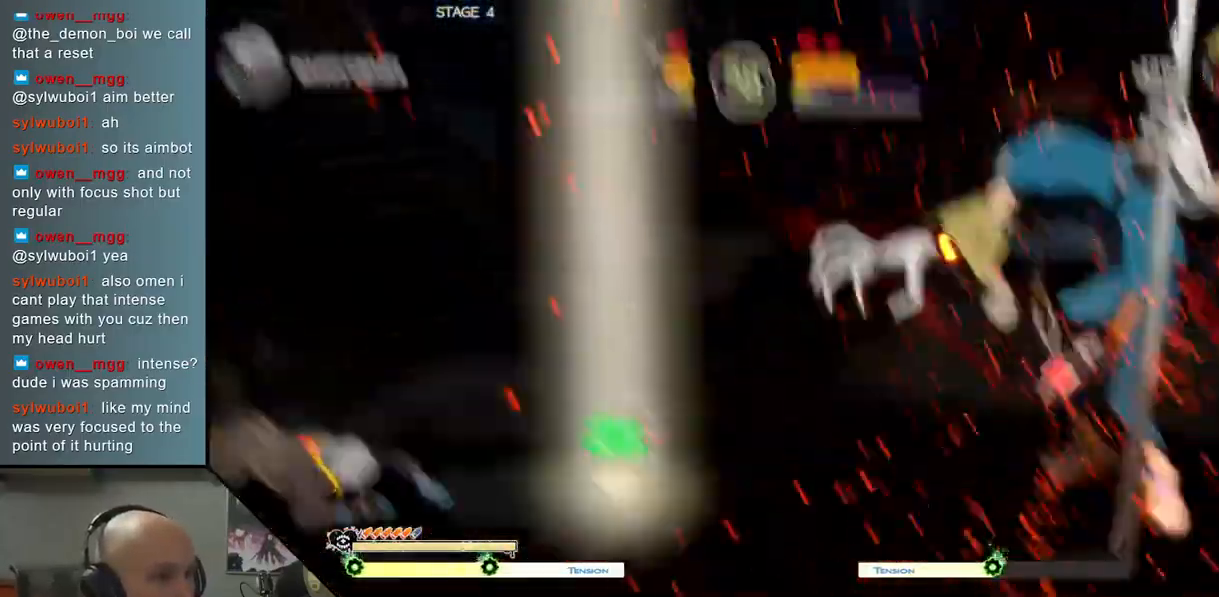
{"buttons": [], "left_stick": "right", "events": [[317, "left_stick", "right"]]}
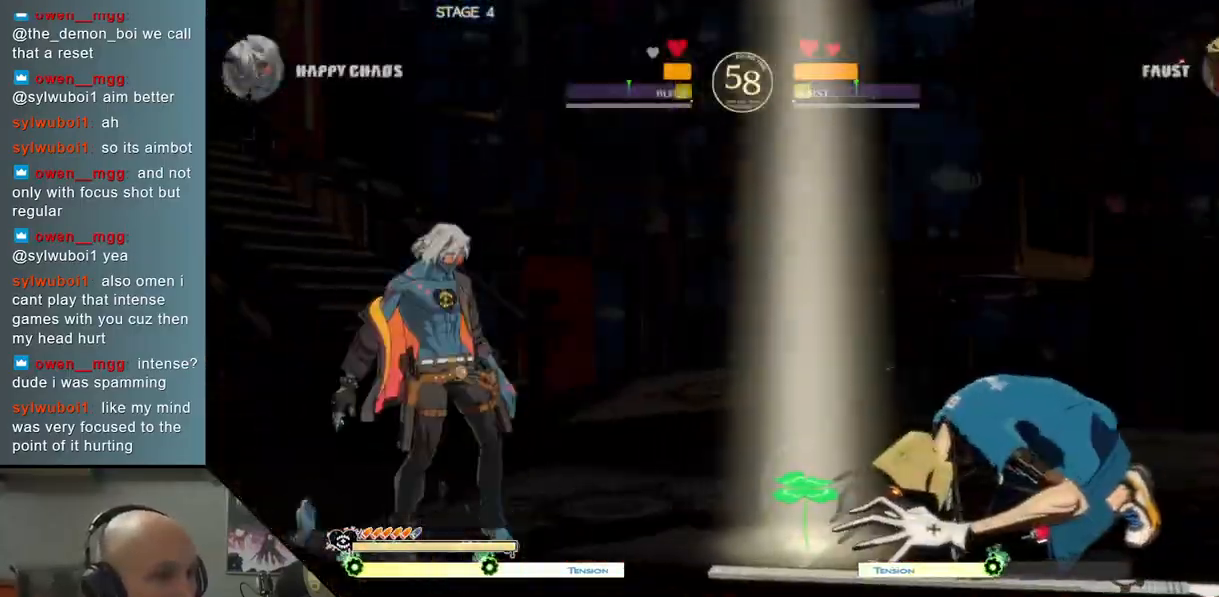
{"buttons": ["R2"], "left_stick": "left", "events": [[217, "left_stick", "down"], [283, "left_stick", "left"], [367, "left_stick", "right"], [400, "R2", "down"], [500, "left_stick", "left"]]}
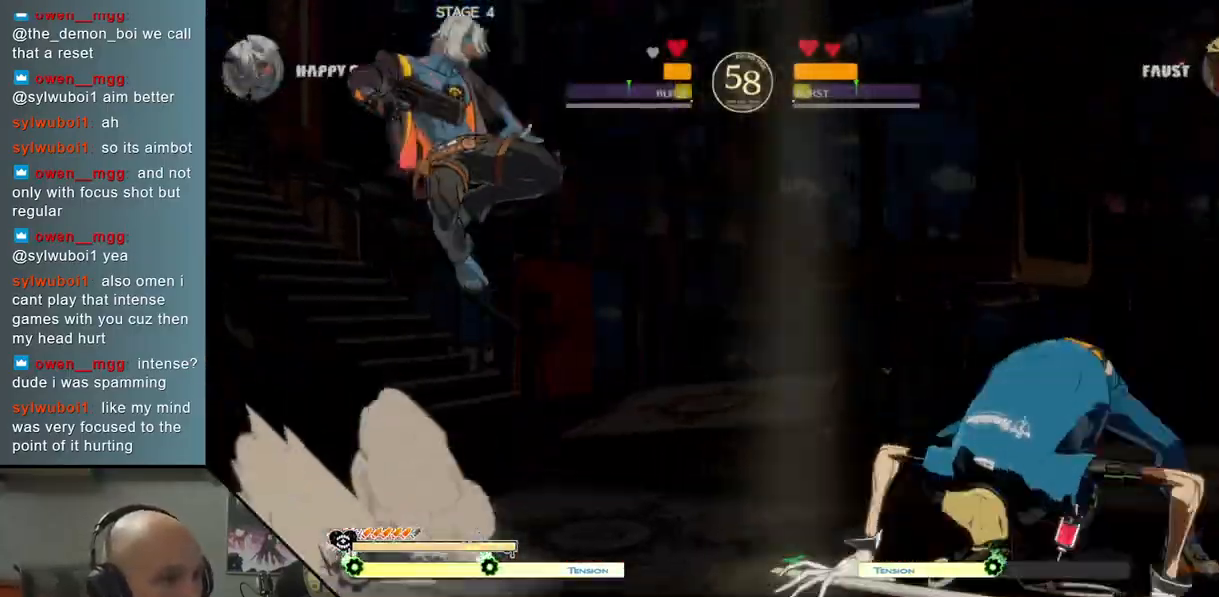
{"buttons": [], "left_stick": "right", "events": [[17, "R2", "up"], [483, "left_stick", "right"]]}
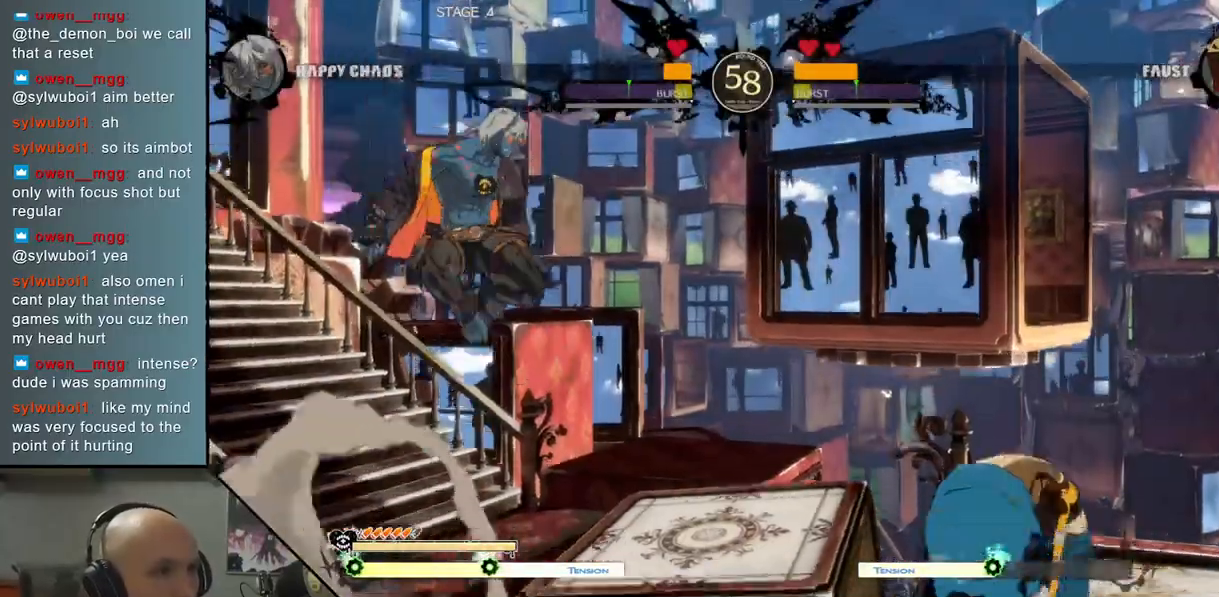
{"buttons": ["R2"], "left_stick": "center", "events": [[250, "left_stick", "down"], [383, "left_stick", "right"], [400, "R2", "down"], [500, "left_stick", "center"]]}
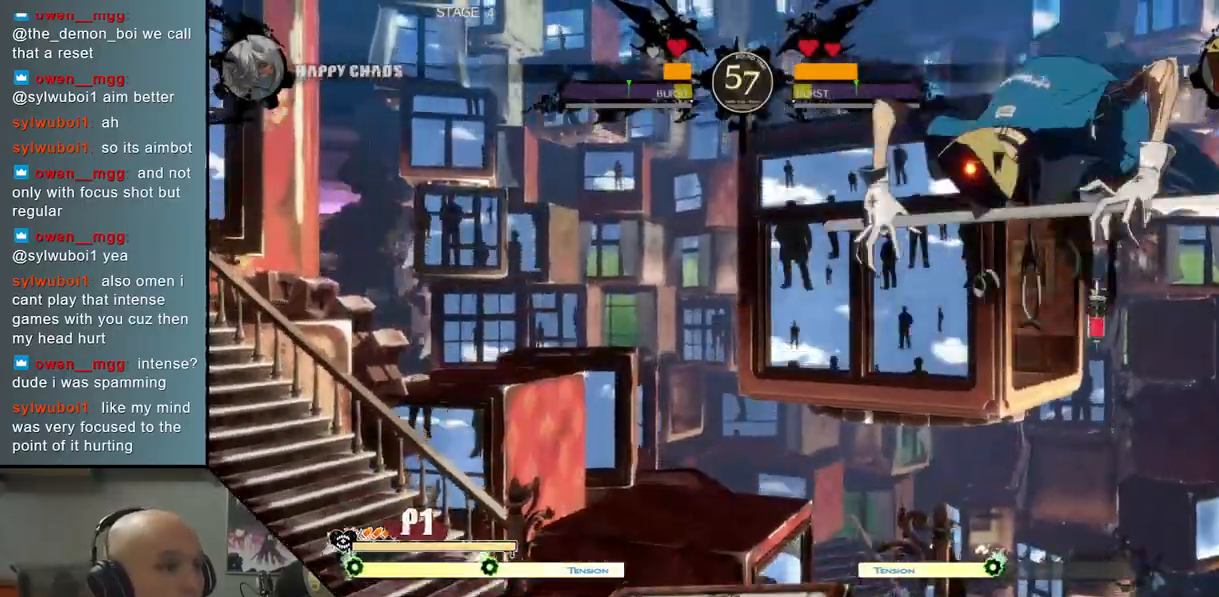
{"buttons": [], "left_stick": "center", "events": [[17, "left_stick", "left"], [33, "R2", "up"], [483, "left_stick", "center"]]}
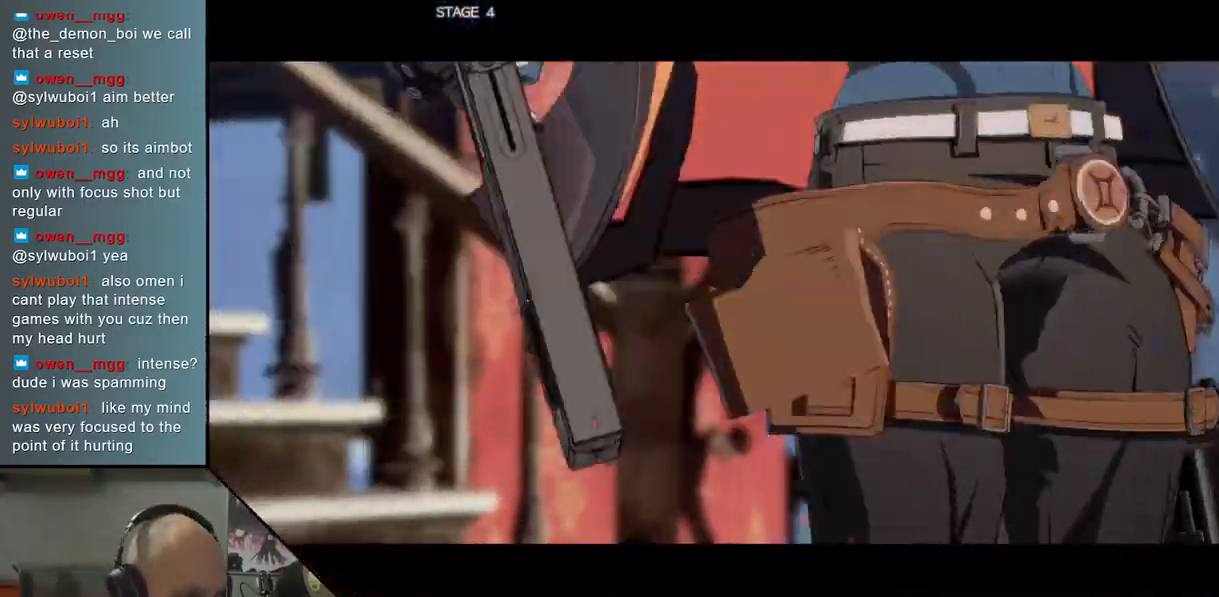
{"buttons": [], "left_stick": "center", "events": []}
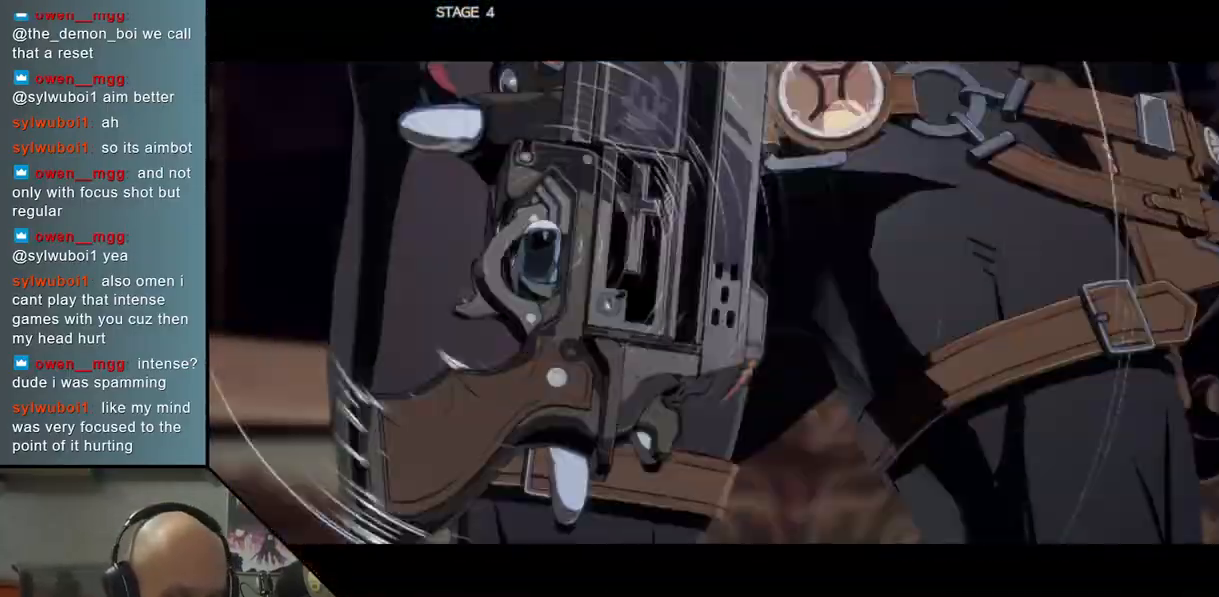
{"buttons": [], "left_stick": "center", "events": []}
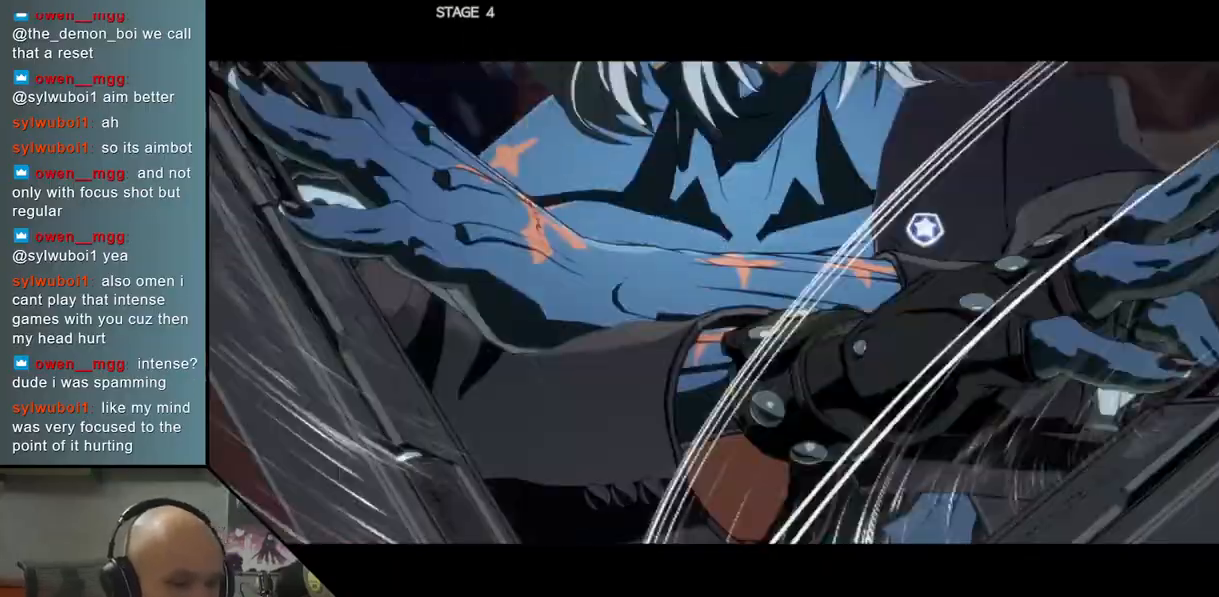
{"buttons": [], "left_stick": "center", "events": []}
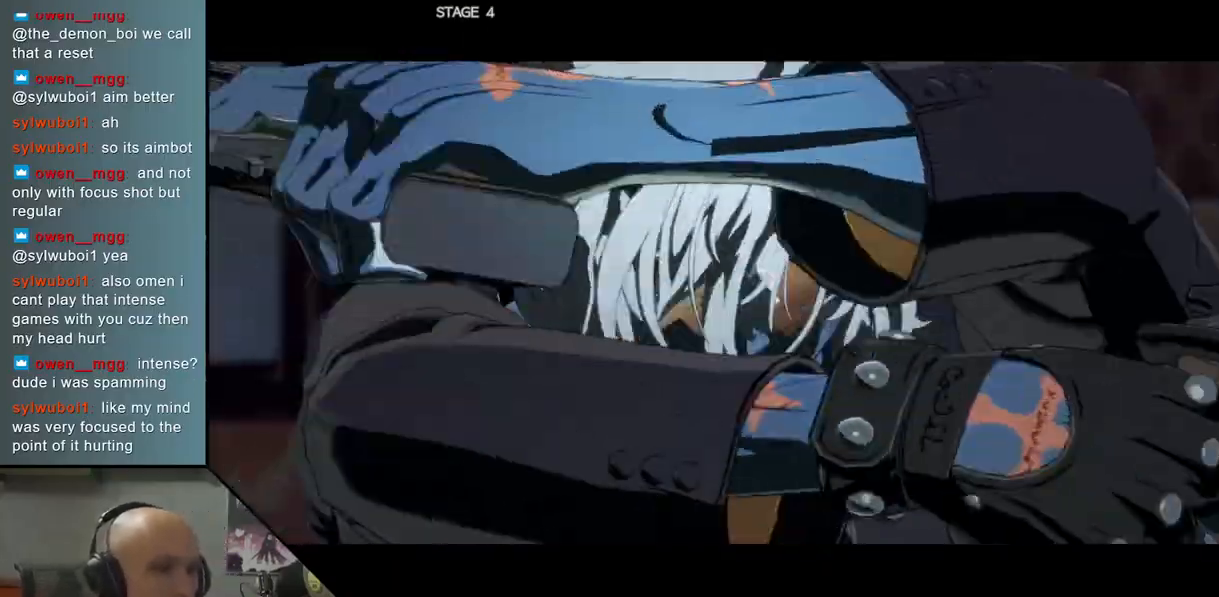
{"buttons": [], "left_stick": "center", "events": []}
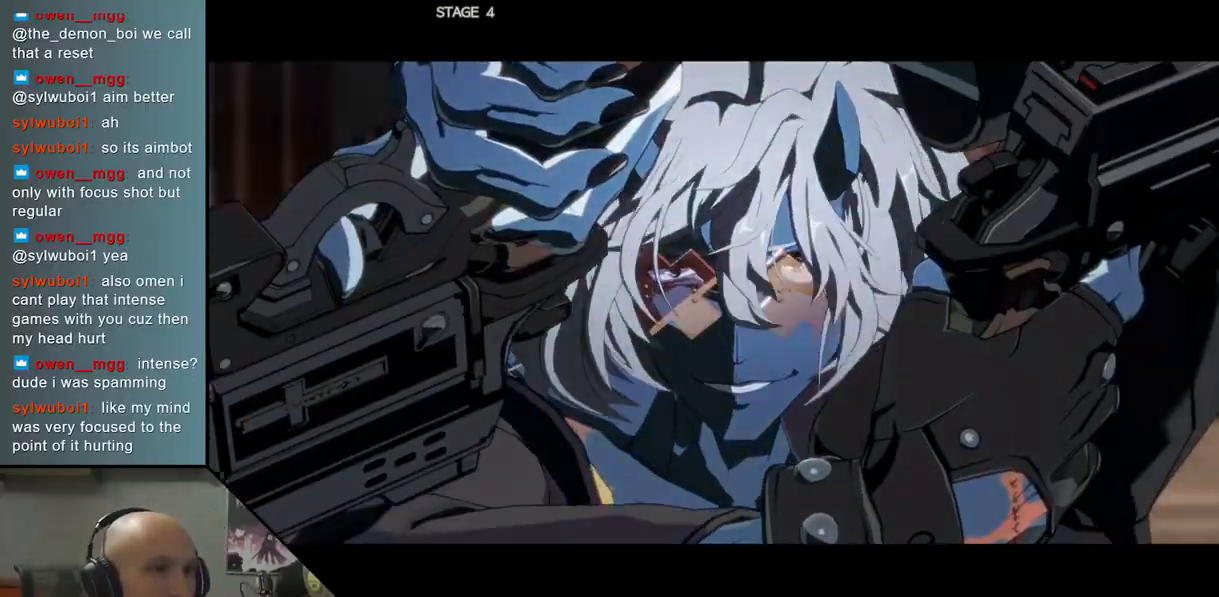
{"buttons": [], "left_stick": "center", "events": []}
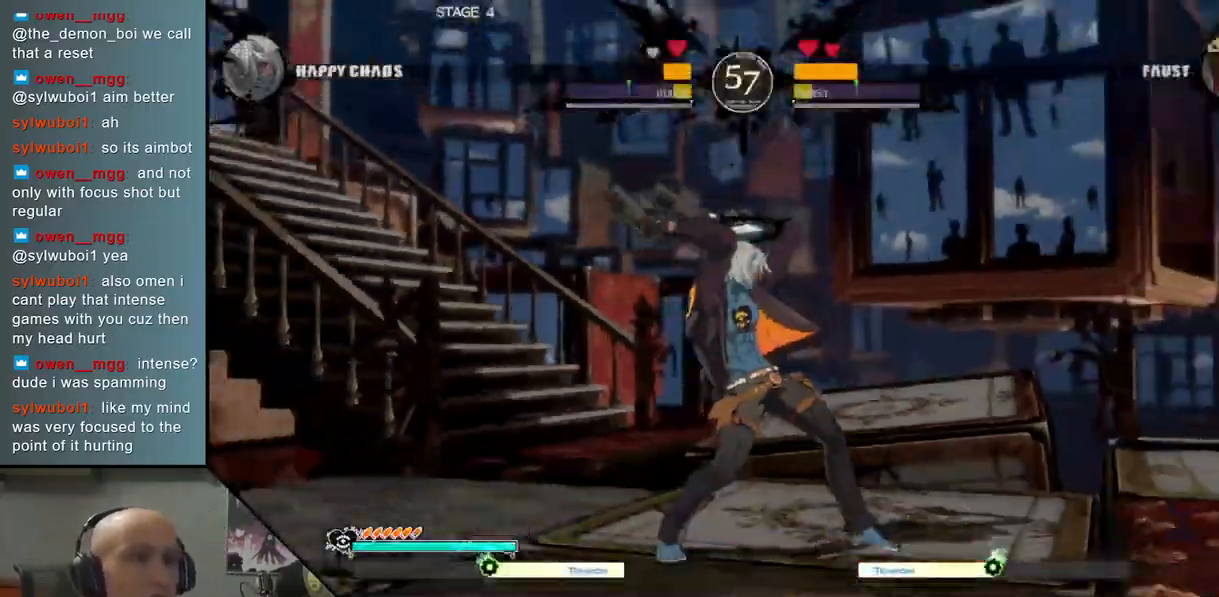
{"buttons": [], "left_stick": "center", "events": []}
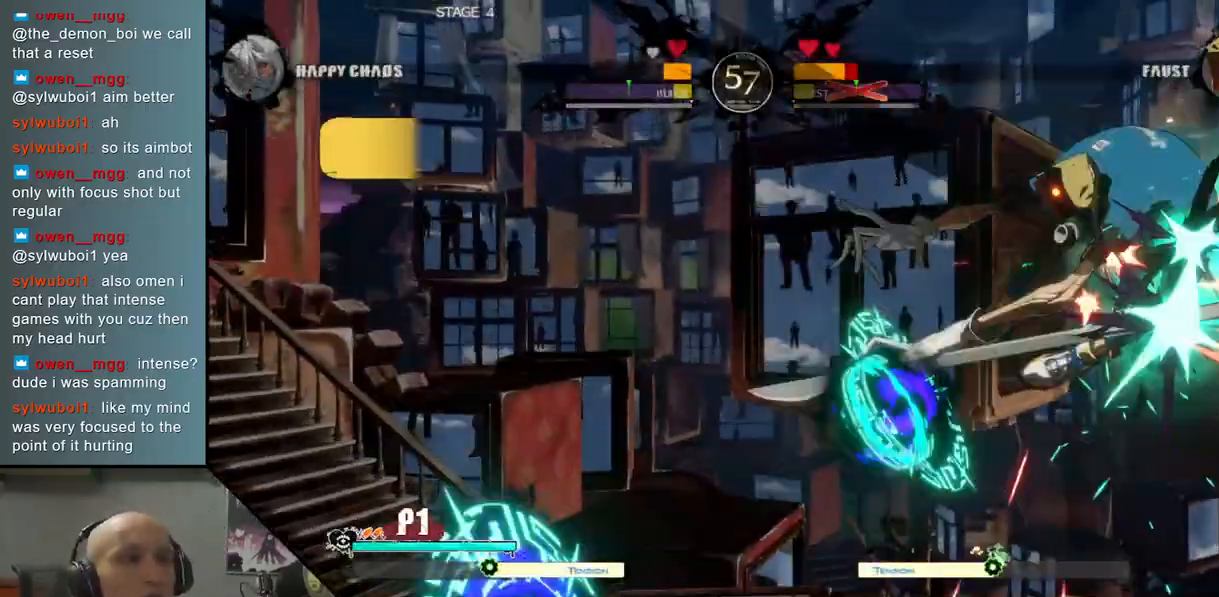
{"buttons": [], "left_stick": "center", "events": []}
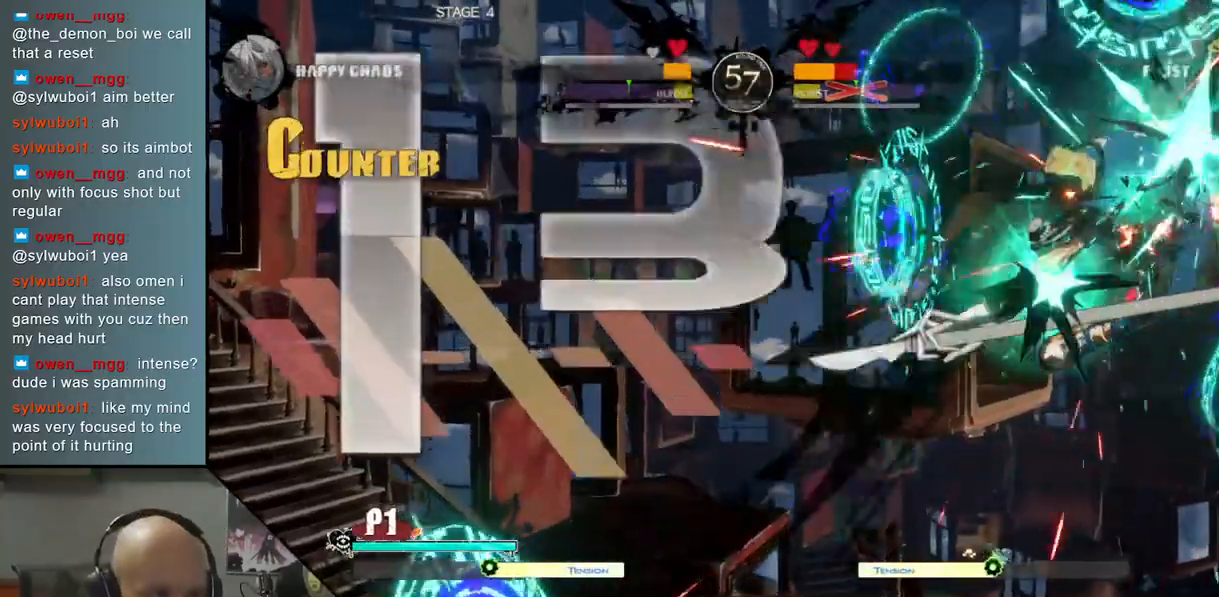
{"buttons": [], "left_stick": "center", "events": []}
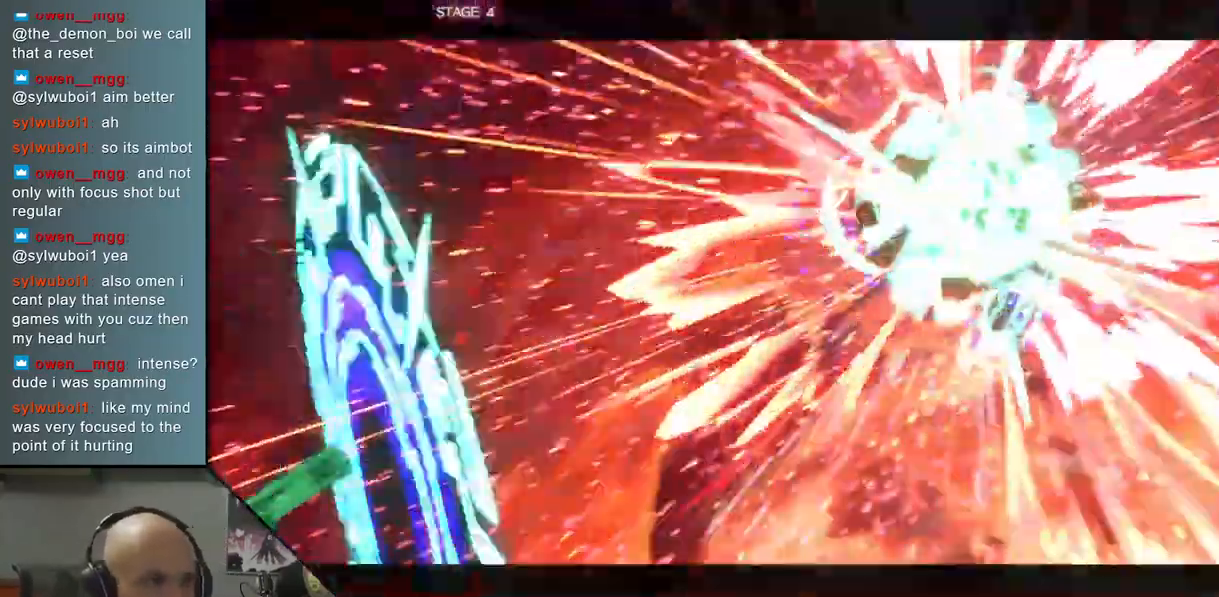
{"buttons": [], "left_stick": "center", "events": [[167, "left_stick", "right"], [400, "left_stick", "center"]]}